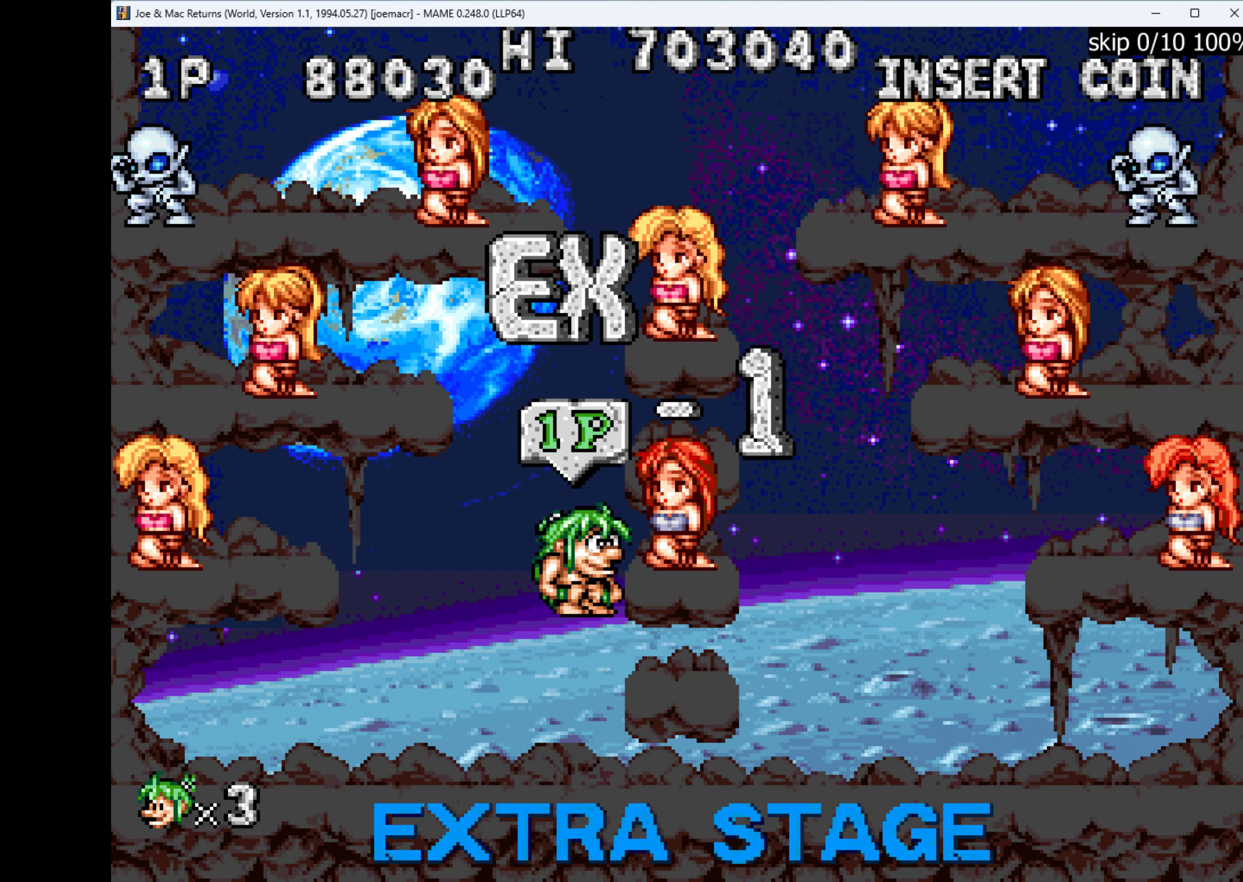
Gameplay with keyboard; each line is a JSON object with the keys held at the frame after it. "events" lists presses ("down") and releases ("up") of "1", "2", "3", "4", "a", "alt", "ctrl", "d", "down", "e", "h", "left", "q", "r", "right", "s", "shift", "space", "tab", "up", "w", "x" and "z" between this image and that frame as [ms after this image, input, new state], when the widget could be followed in between. No other keys are recorded. Mouse input is not recorded.
{"keys": [], "events": [[33, "w", "up"], [200, "right", "up"], [267, "w", "down"], [433, "w", "up"]]}
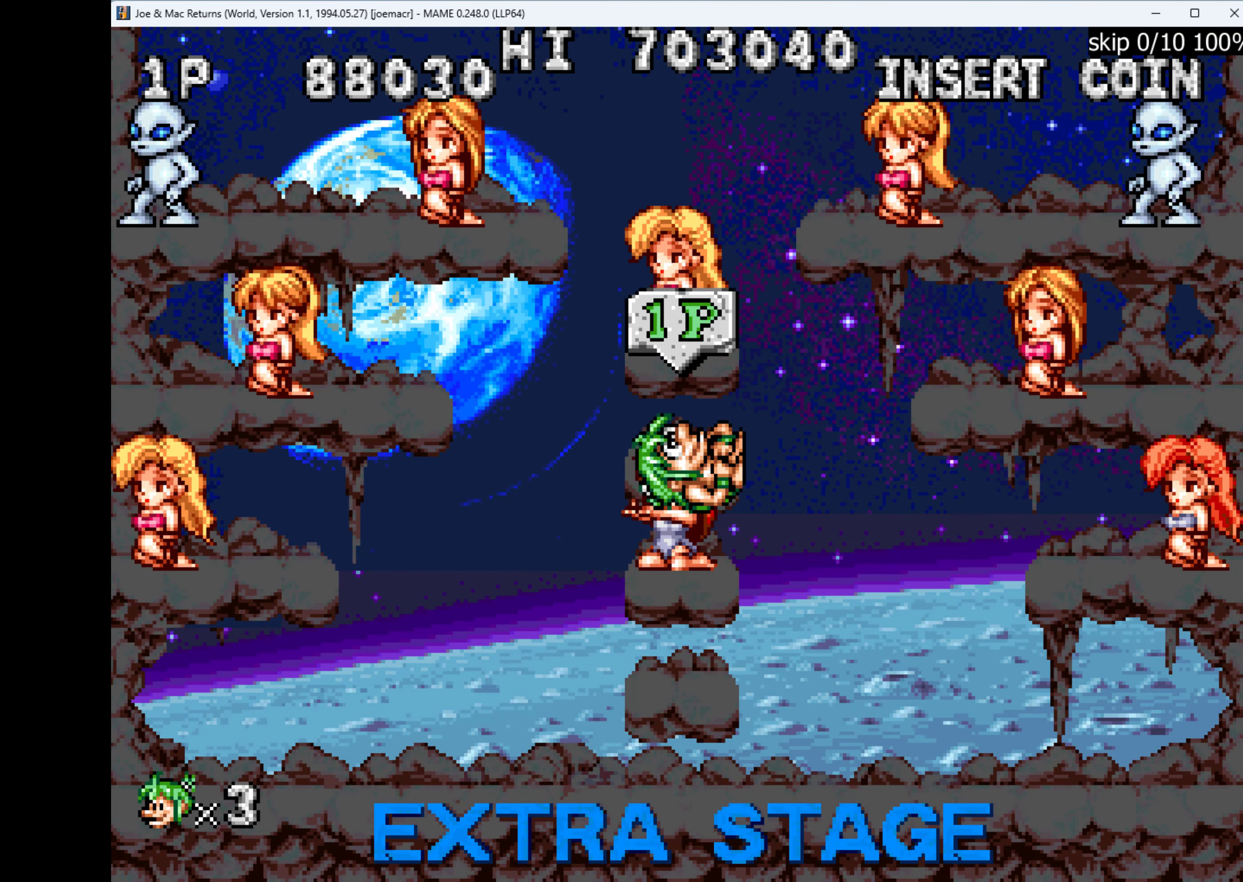
{"keys": ["w"], "events": [[67, "w", "down"], [233, "w", "up"], [467, "w", "down"]]}
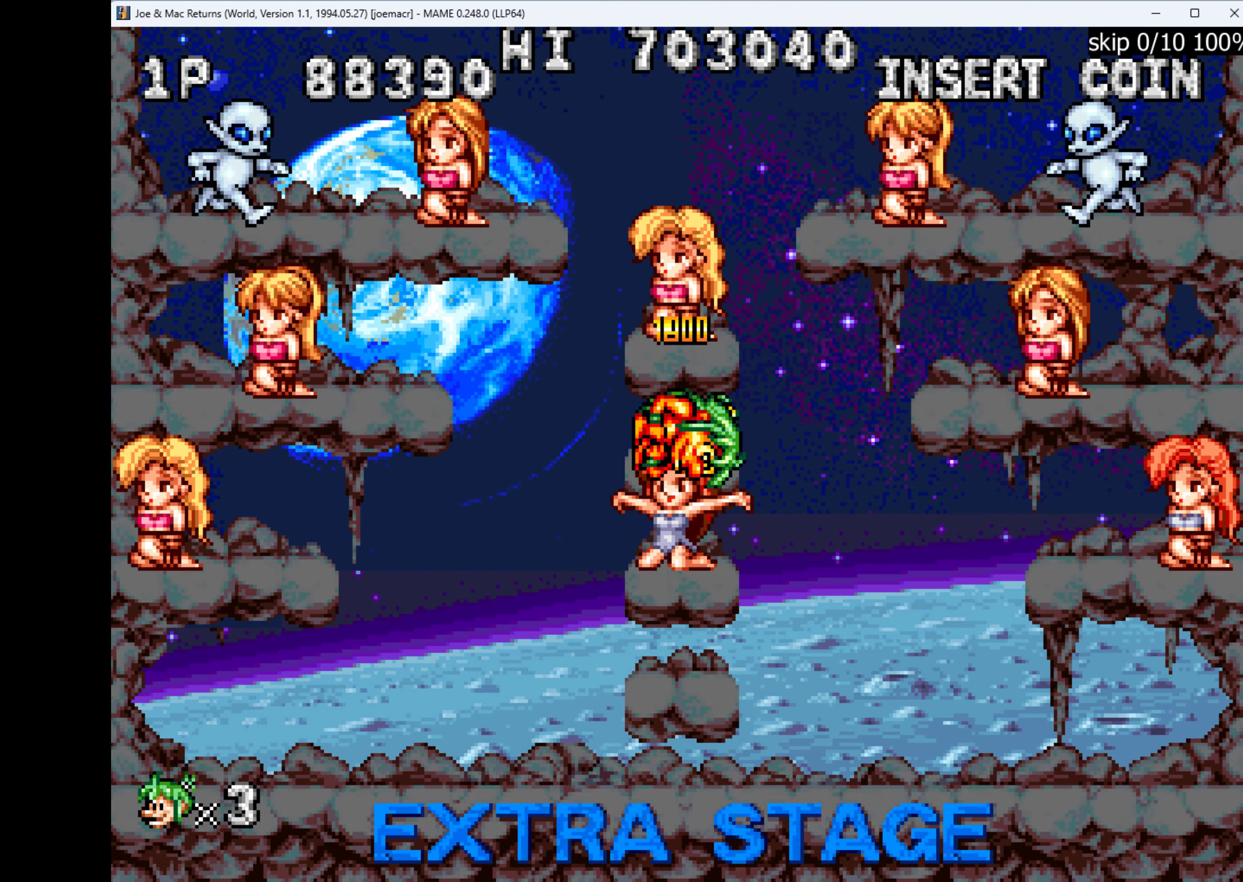
{"keys": [], "events": [[67, "w", "up"]]}
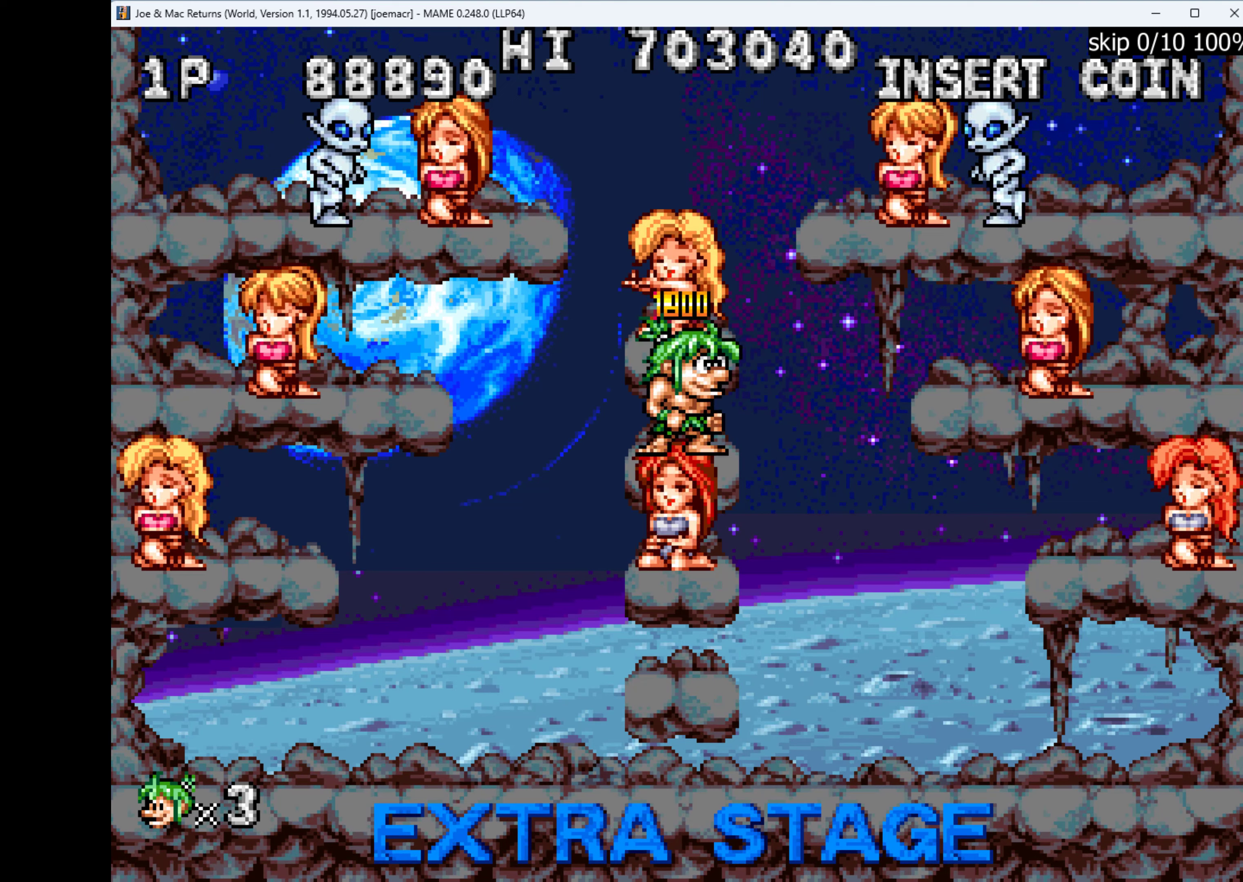
{"keys": [], "events": [[33, "w", "down"], [200, "w", "up"]]}
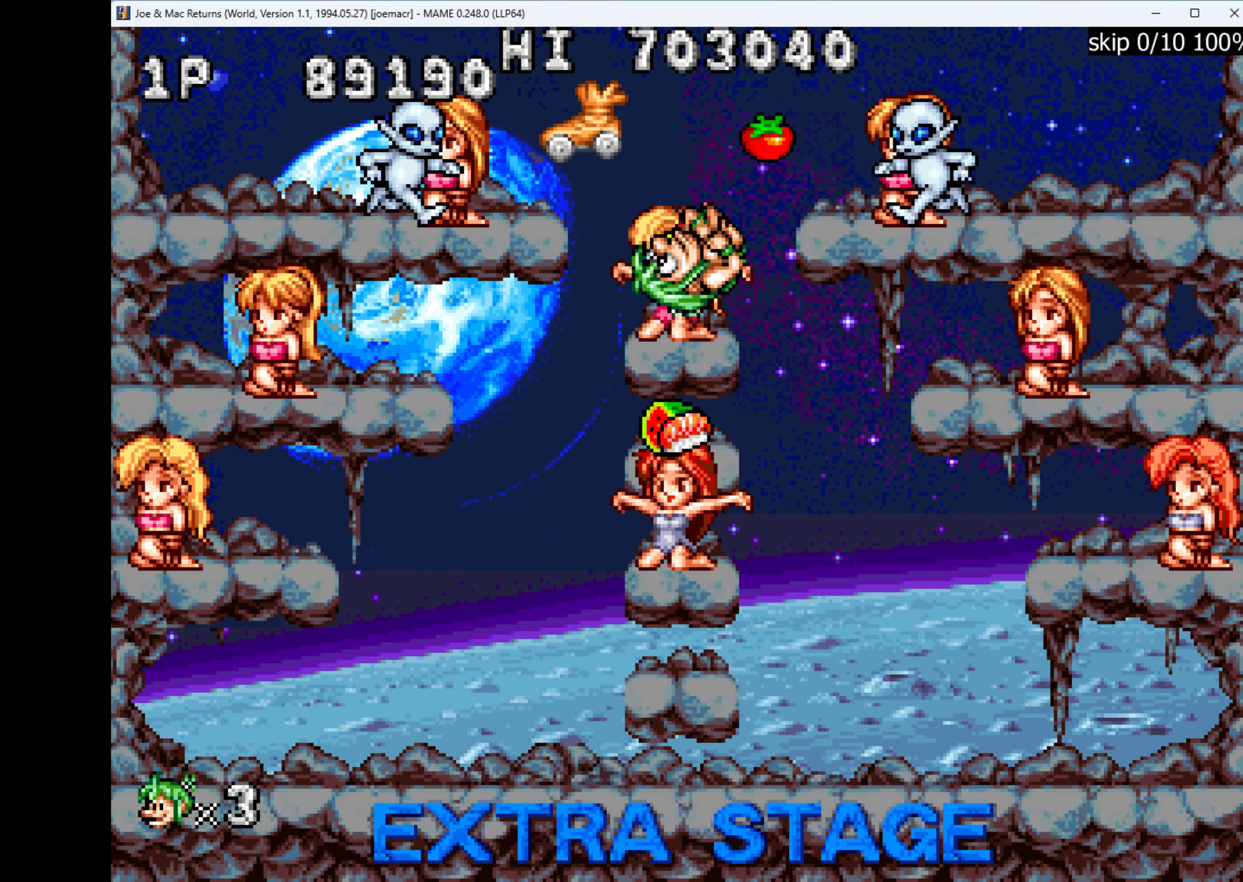
{"keys": [], "events": []}
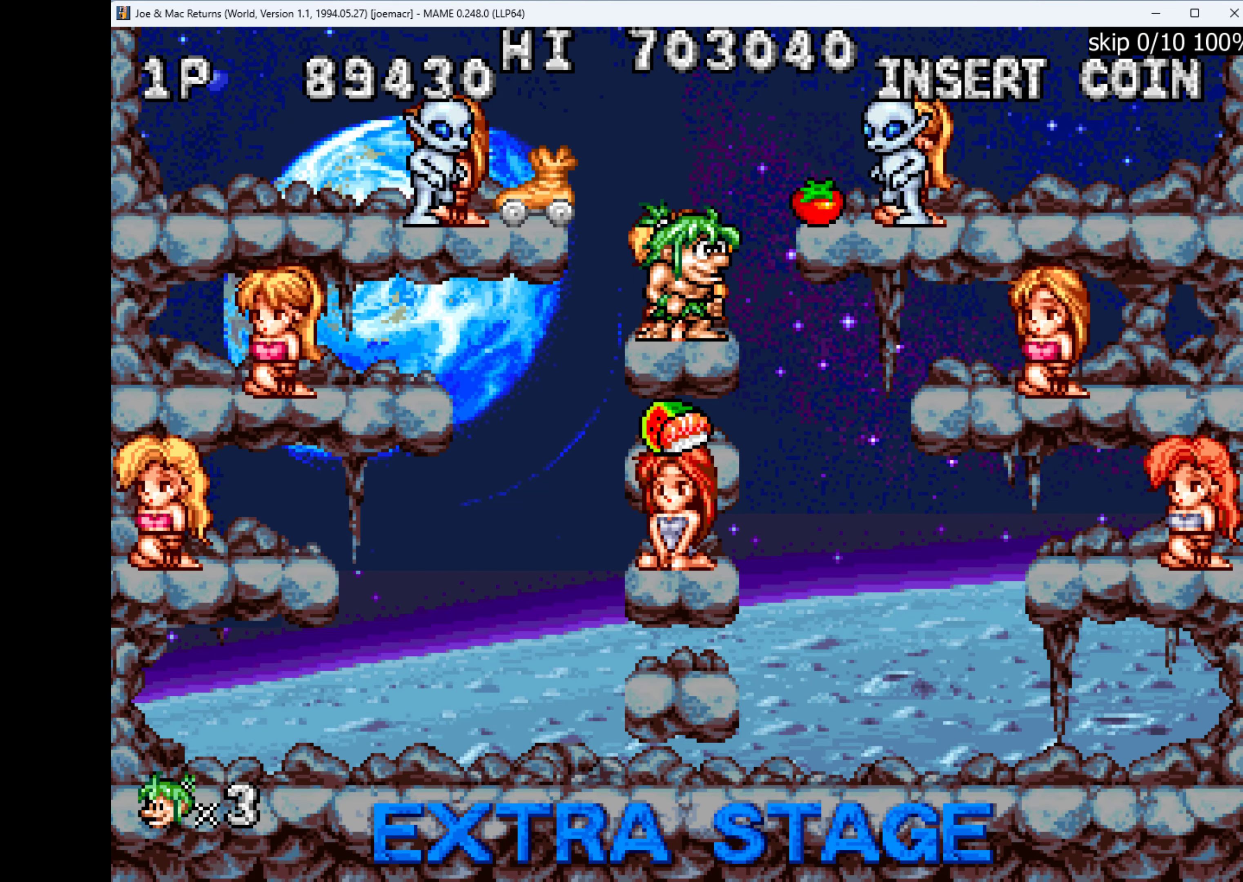
{"keys": [], "events": []}
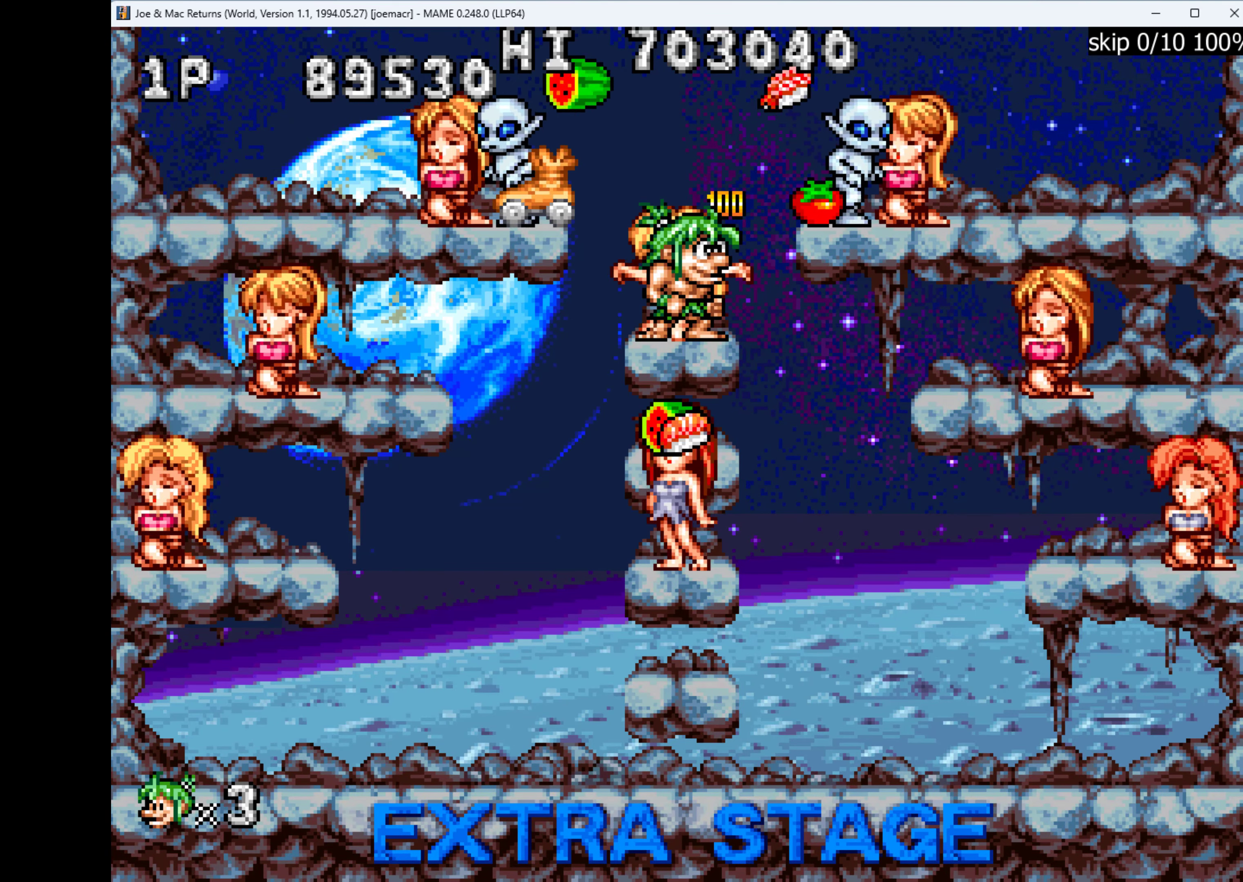
{"keys": [], "events": []}
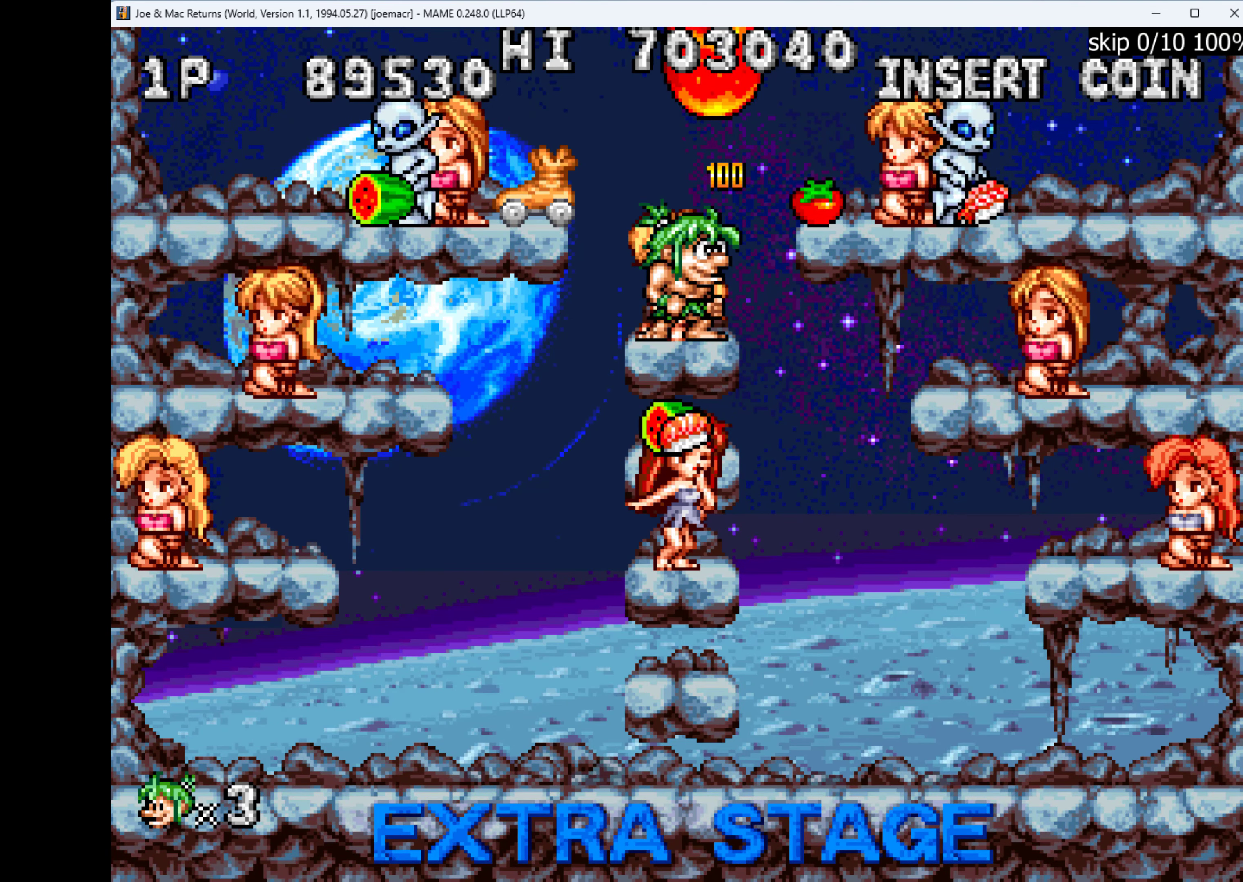
{"keys": ["left"], "events": [[300, "left", "down"], [300, "w", "down"], [466, "w", "up"]]}
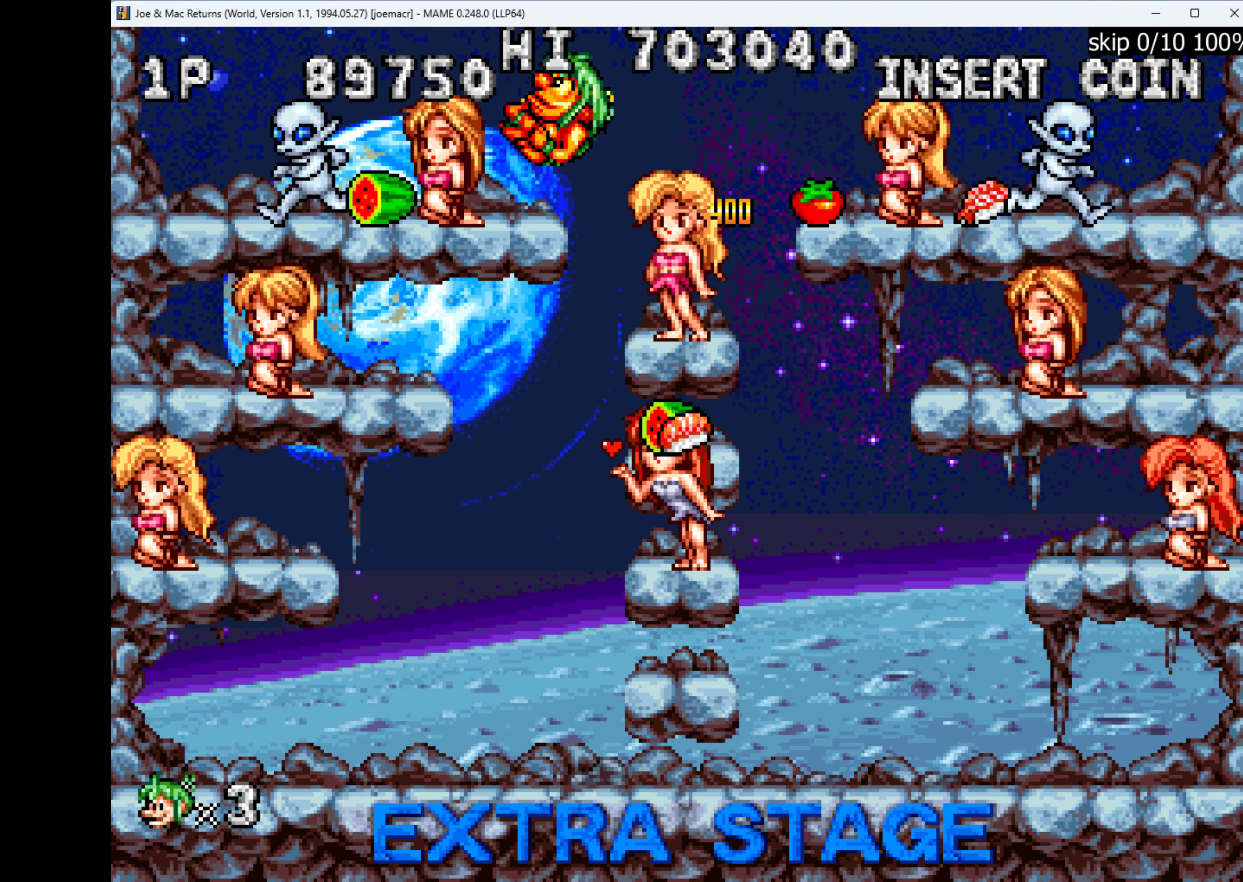
{"keys": [], "events": [[233, "left", "up"], [233, "q", "down"], [433, "q", "up"]]}
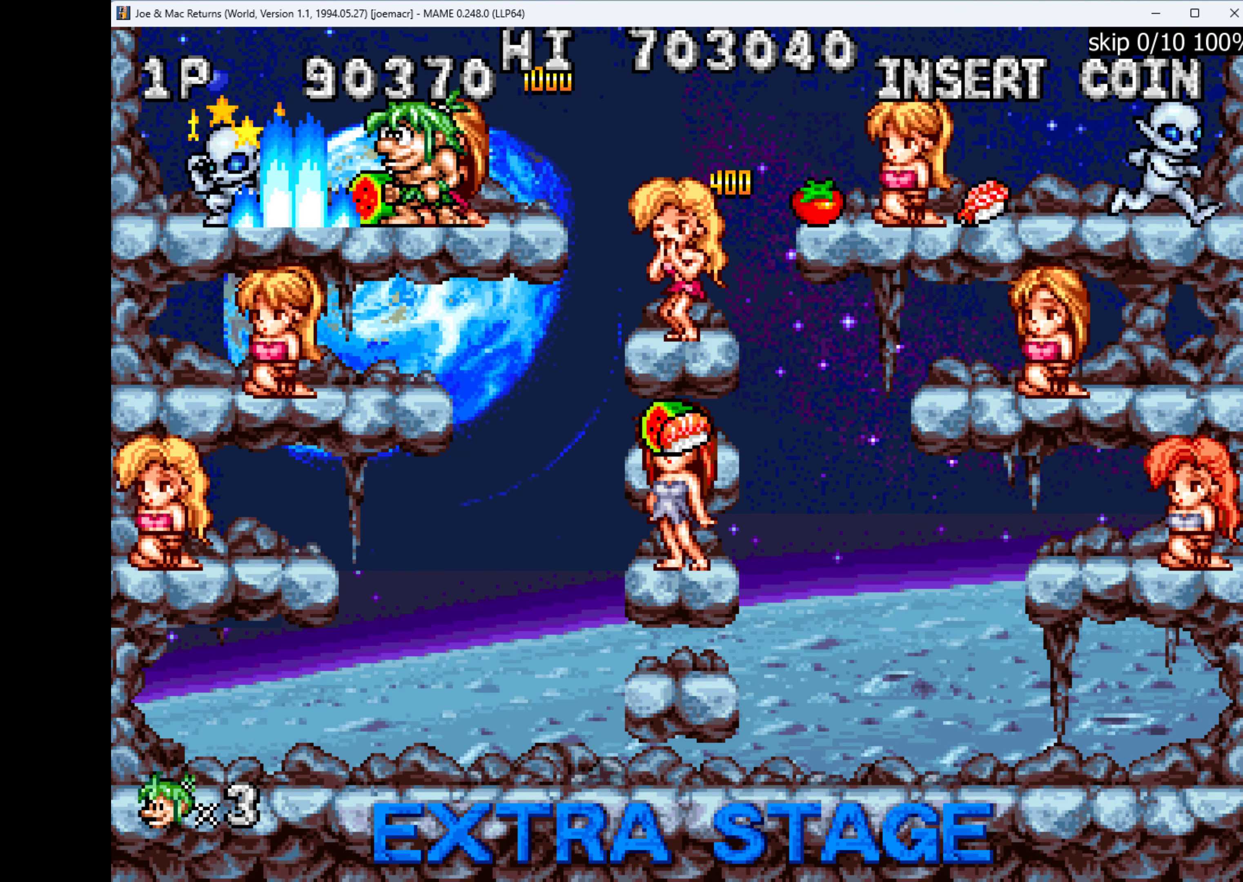
{"keys": ["left", "right"], "events": [[66, "left", "down"], [500, "right", "down"]]}
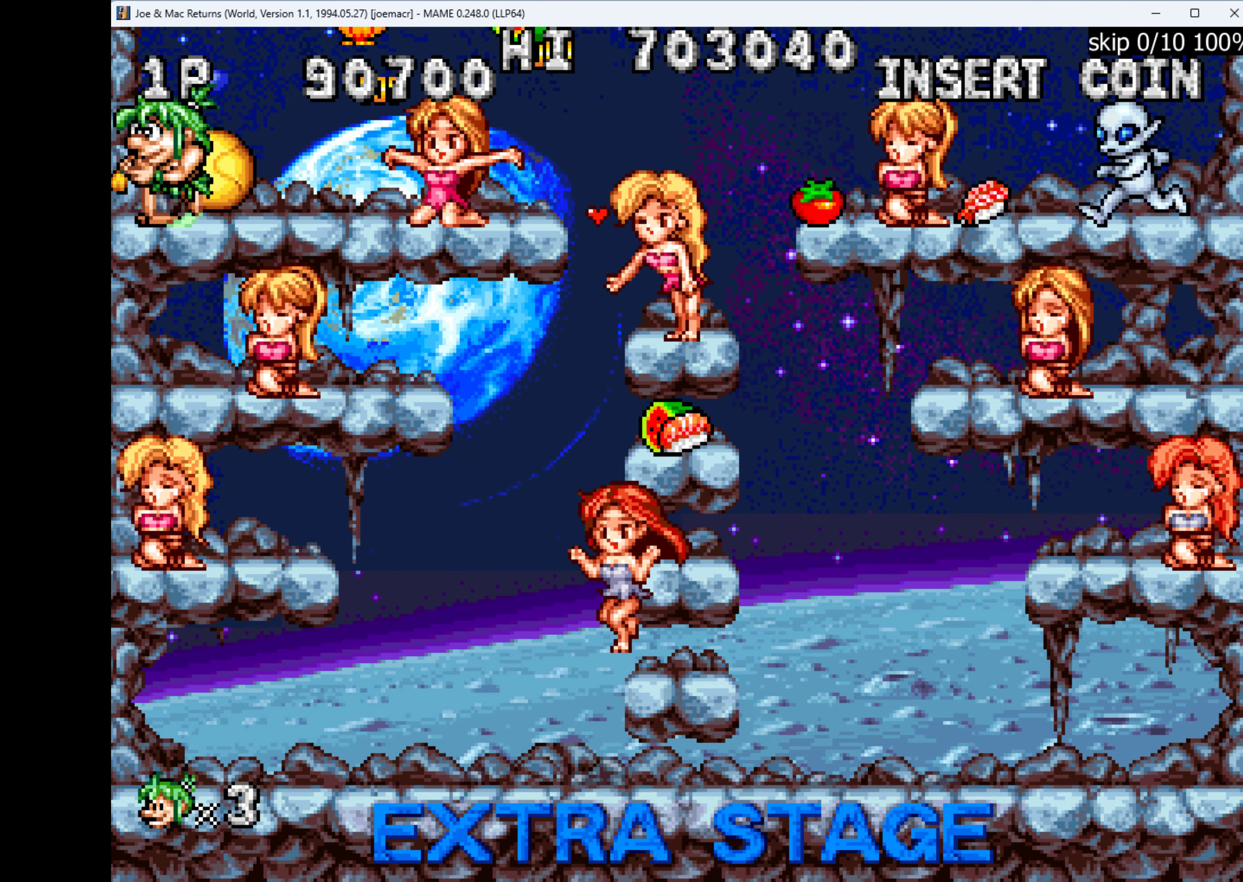
{"keys": ["right"], "events": [[33, "left", "up"], [66, "q", "down"], [133, "right", "up"], [233, "q", "up"], [433, "right", "down"]]}
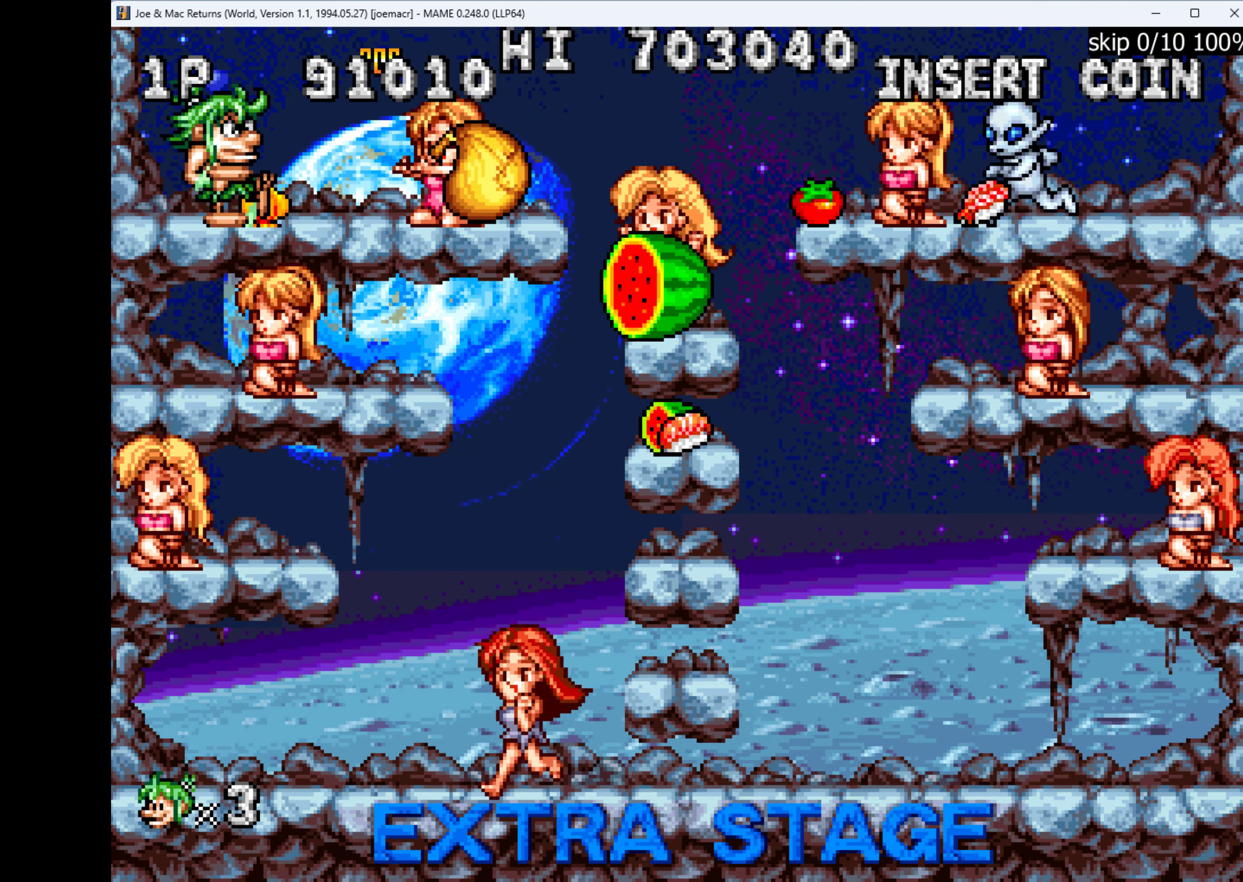
{"keys": ["right"], "events": []}
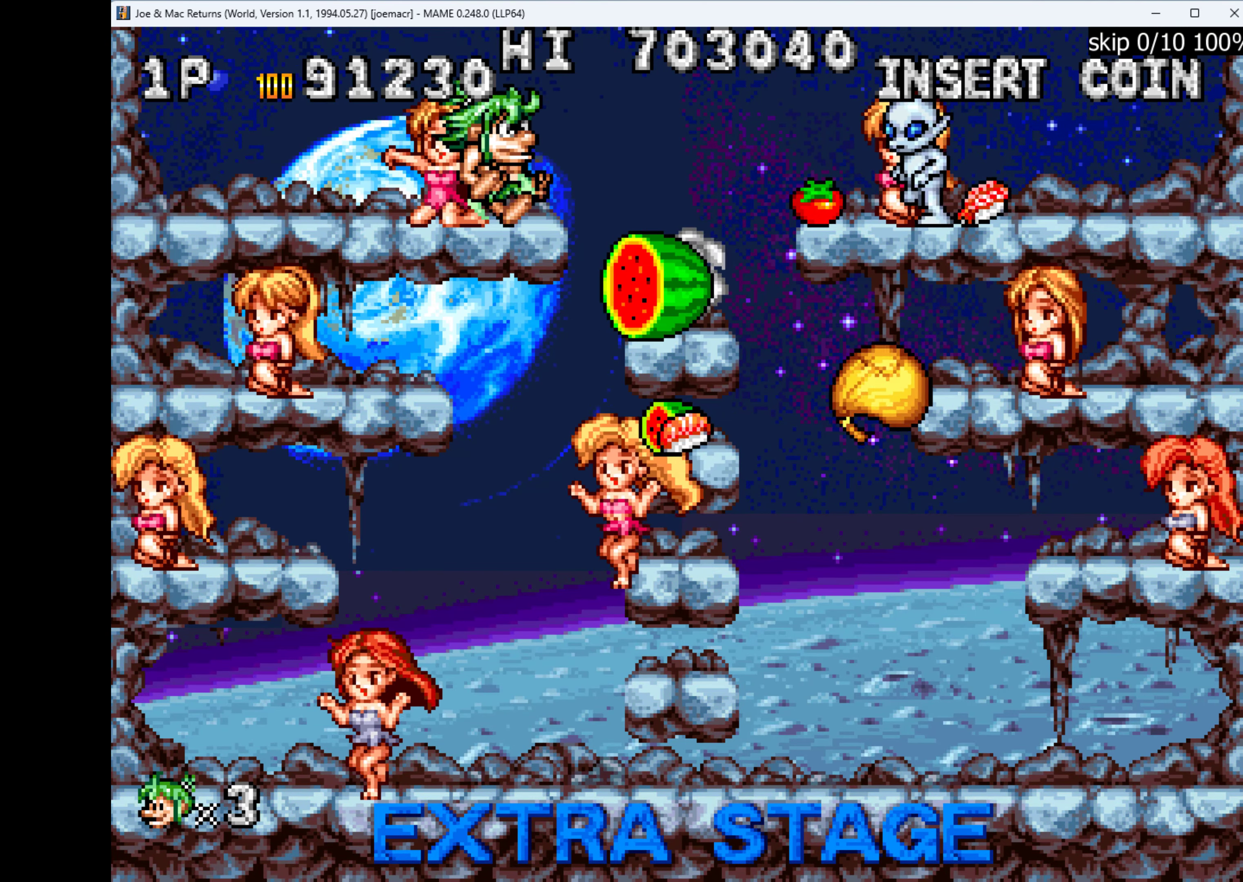
{"keys": ["w"], "events": [[333, "right", "up"], [433, "w", "down"]]}
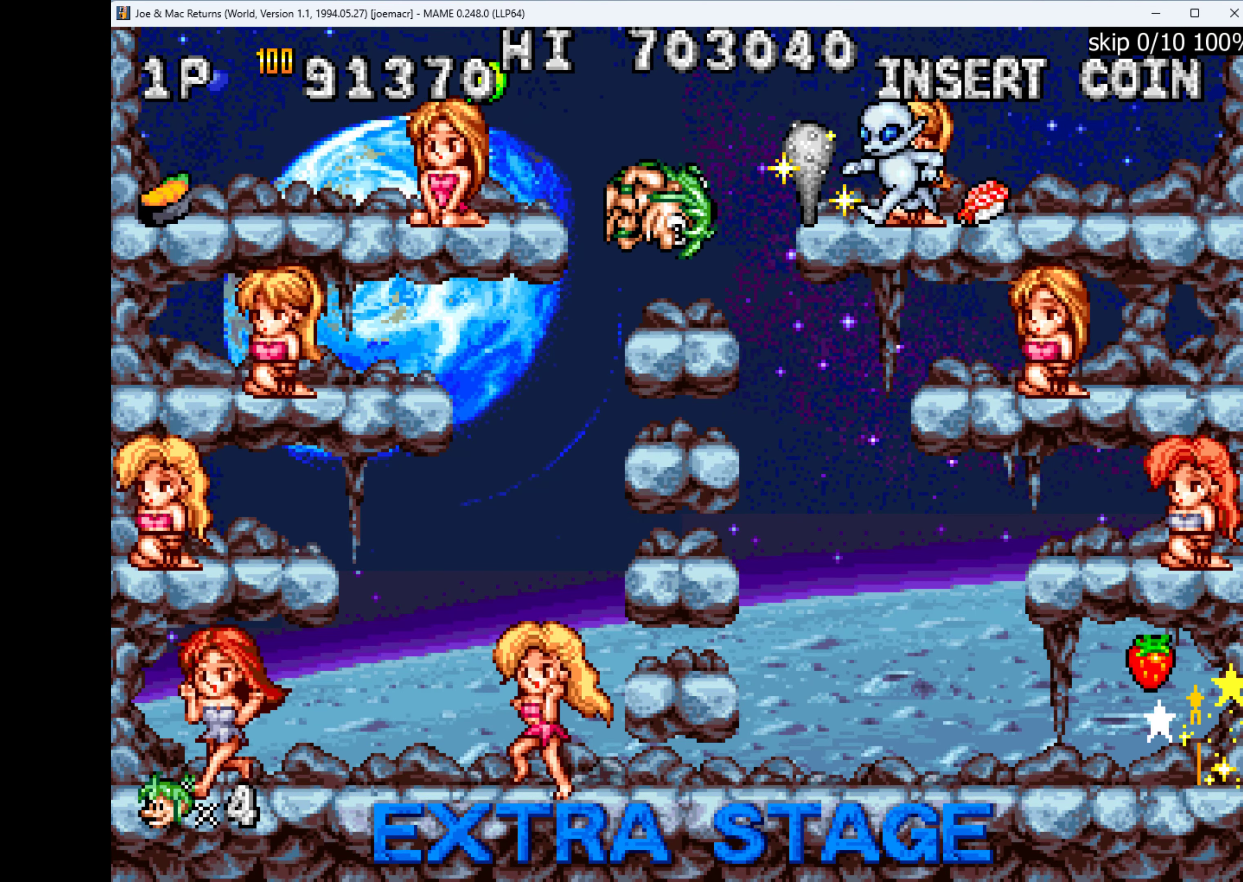
{"keys": ["q"], "events": [[33, "q", "down"], [66, "w", "up"], [167, "q", "up"], [267, "q", "down"], [334, "q", "up"], [400, "q", "down"]]}
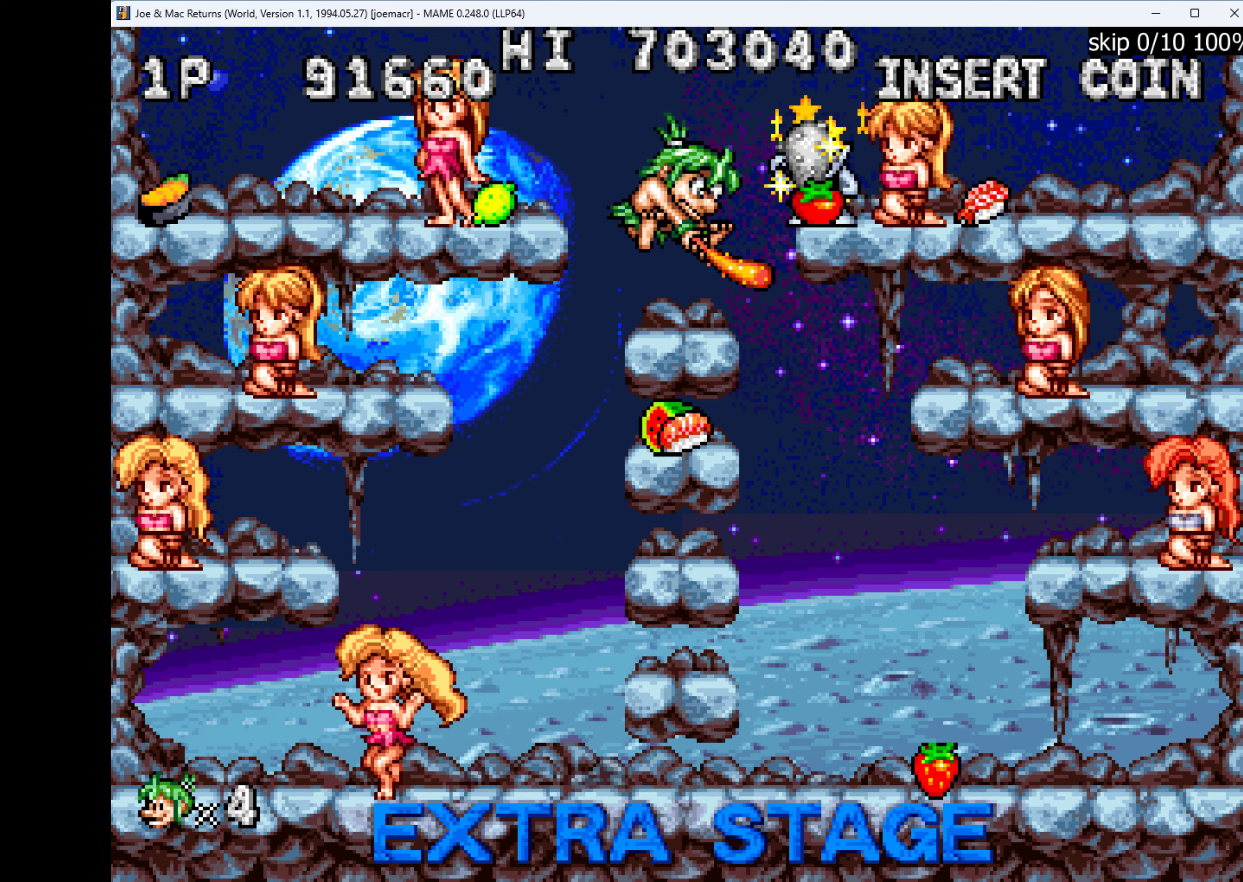
{"keys": ["right"], "events": [[100, "q", "up"], [367, "right", "down"], [367, "w", "down"], [467, "w", "up"]]}
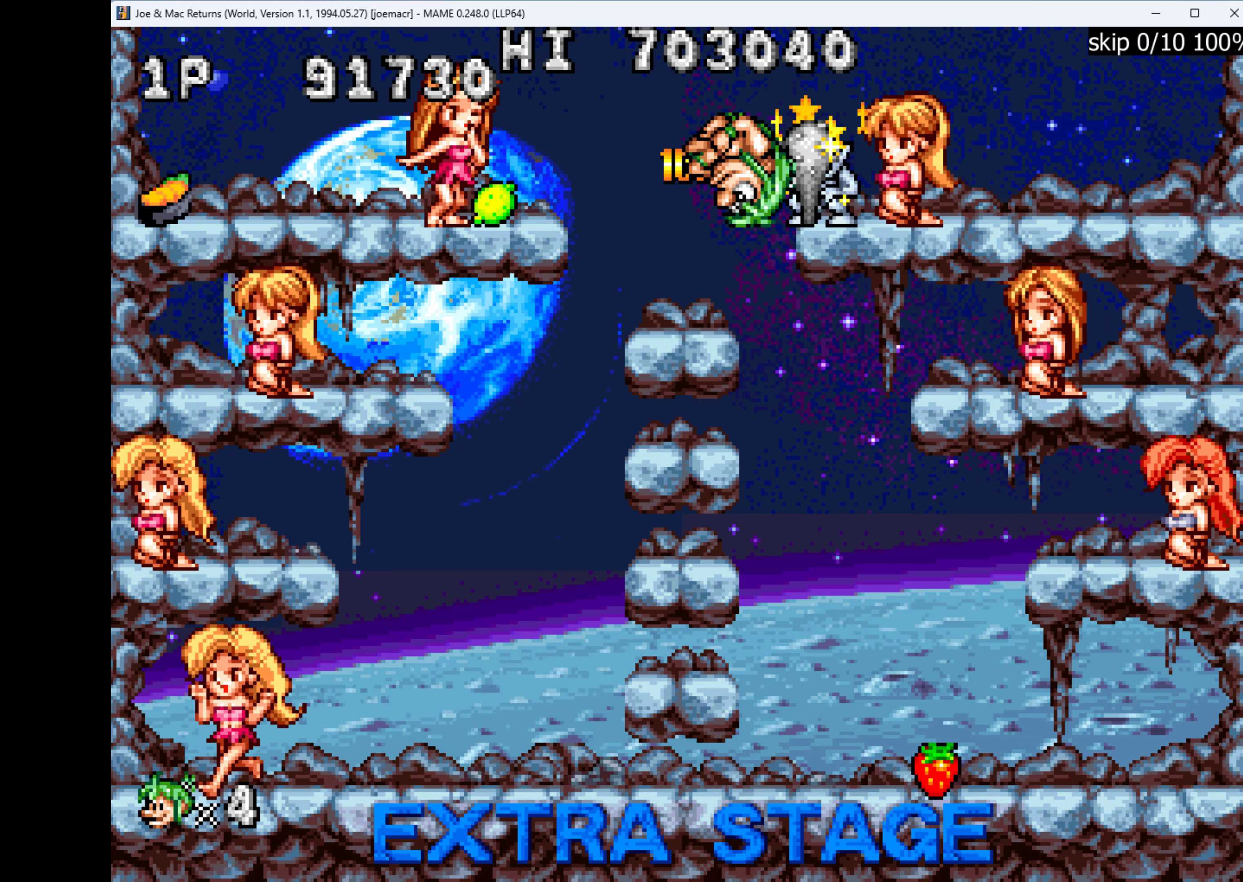
{"keys": ["right"], "events": [[34, "q", "down"], [234, "q", "up"], [300, "q", "down"], [367, "q", "up"]]}
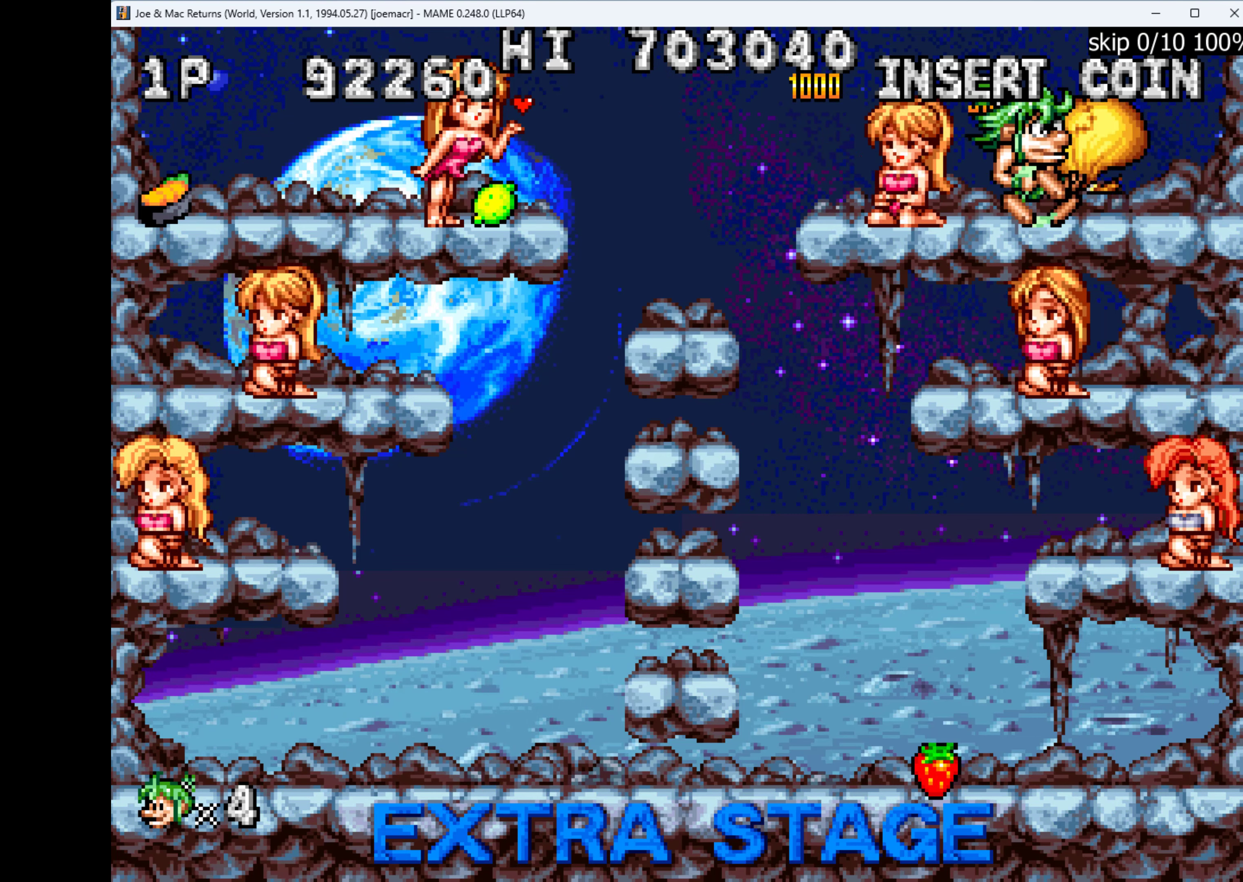
{"keys": ["left"], "events": [[300, "left", "down"], [300, "right", "up"]]}
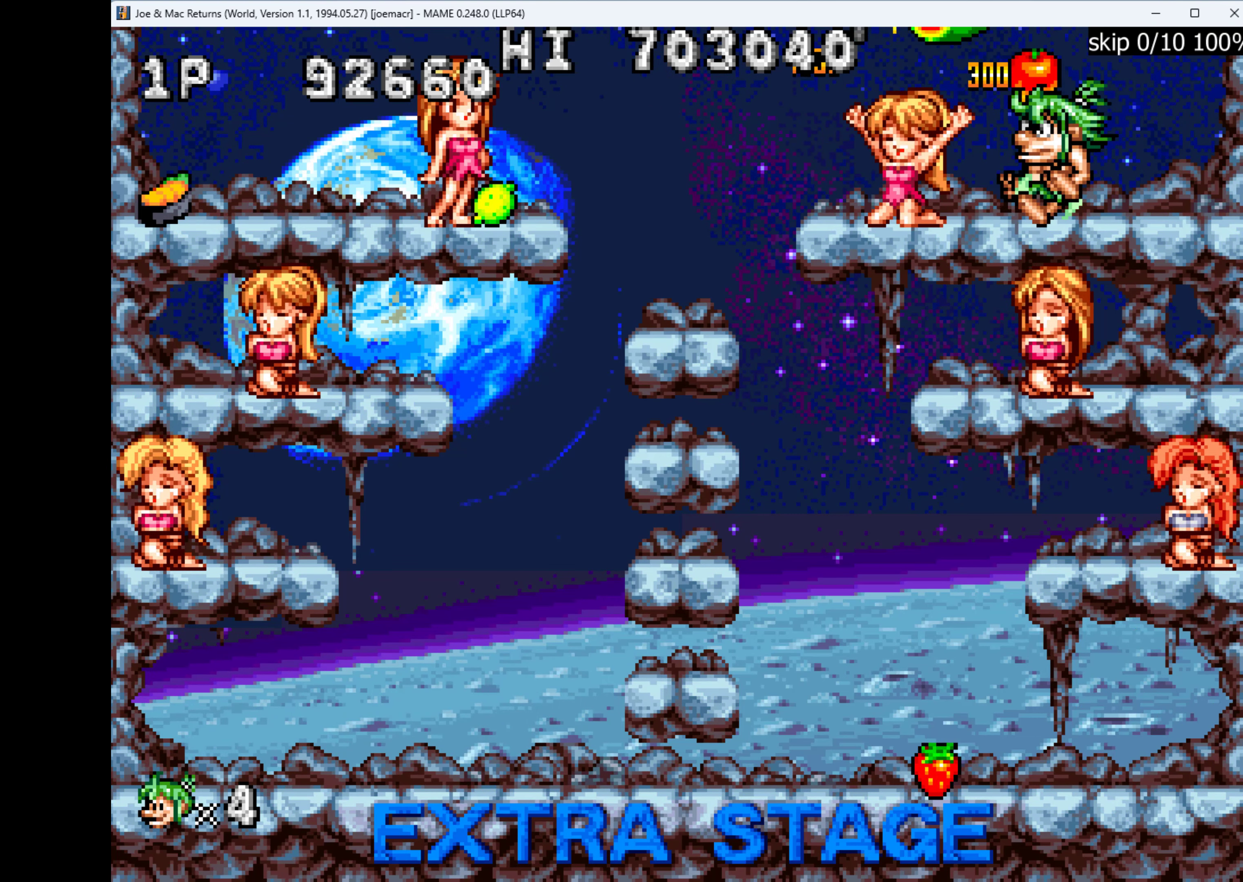
{"keys": ["down", "w"], "events": [[267, "left", "up"], [267, "right", "down"], [467, "down", "down"], [500, "right", "up"], [500, "w", "down"]]}
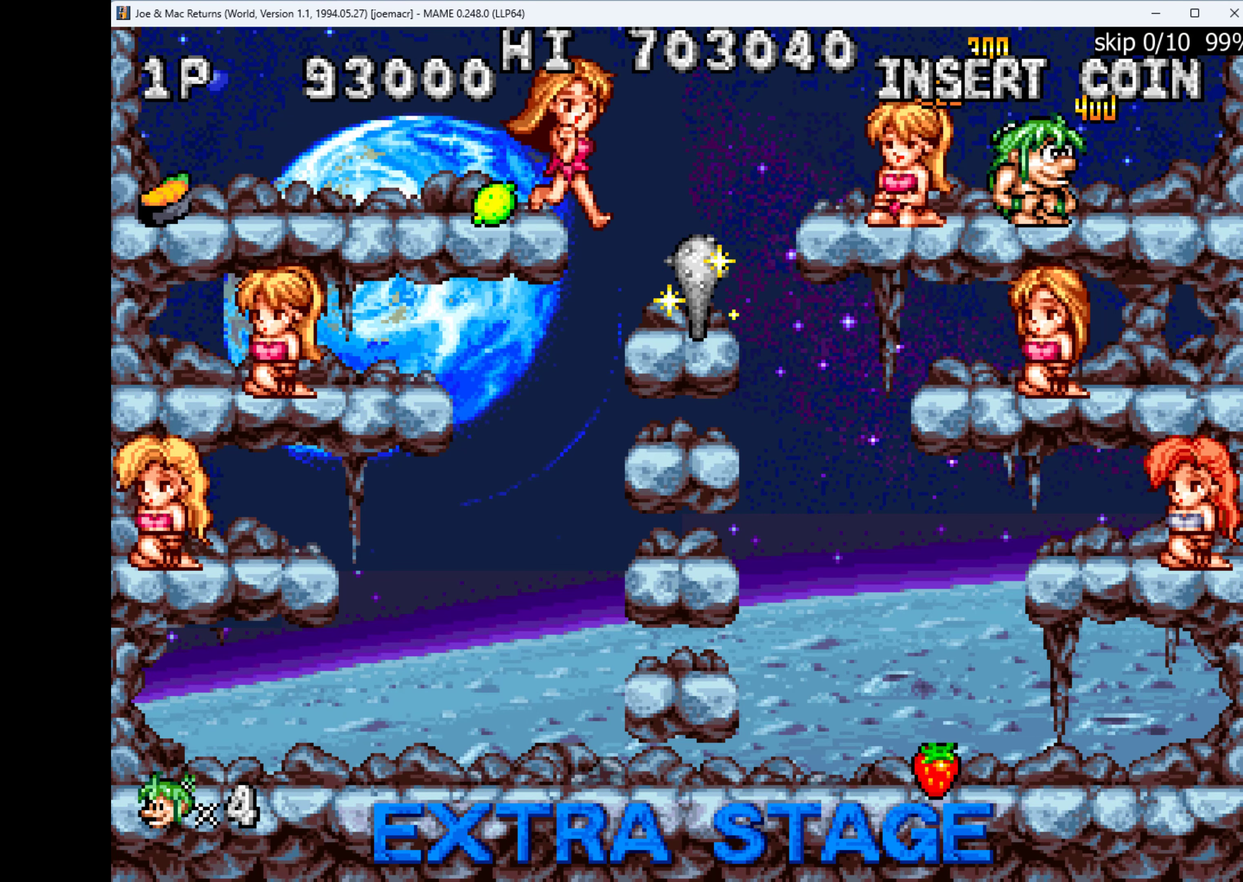
{"keys": ["right"], "events": [[134, "down", "up"], [134, "w", "up"], [200, "right", "down"]]}
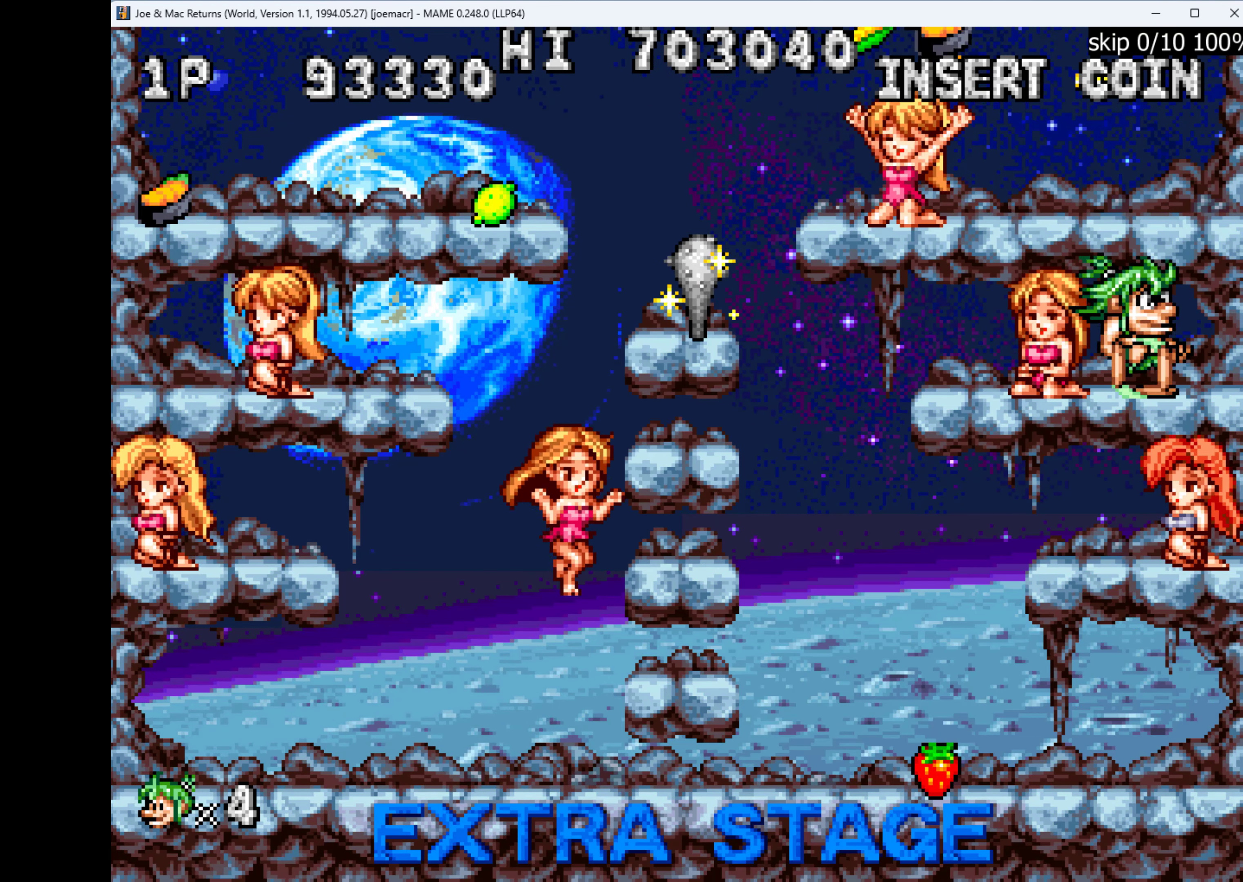
{"keys": [], "events": [[67, "down", "down"], [134, "w", "down"], [167, "right", "up"], [234, "w", "up"], [267, "down", "up"]]}
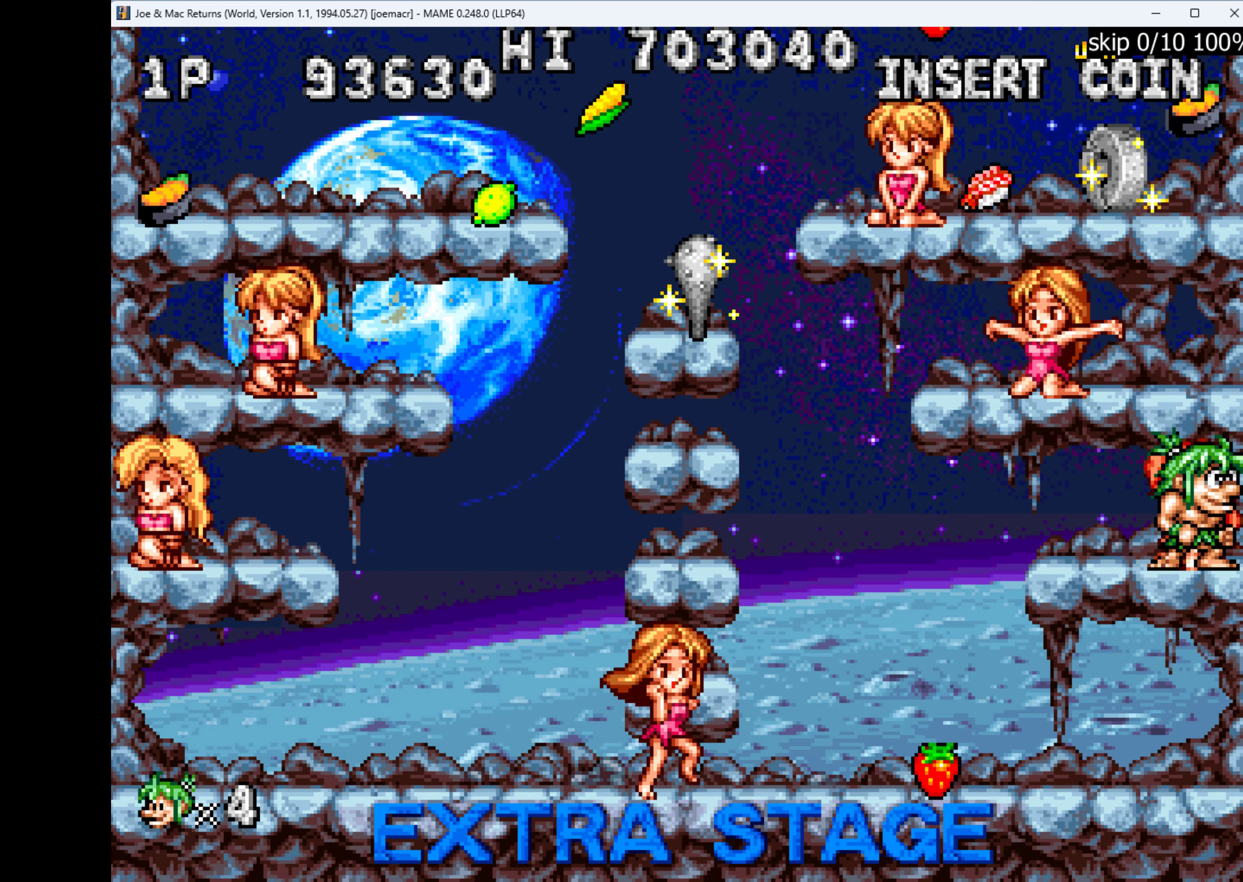
{"keys": ["left"], "events": [[34, "w", "down"], [100, "left", "down"], [234, "w", "up"]]}
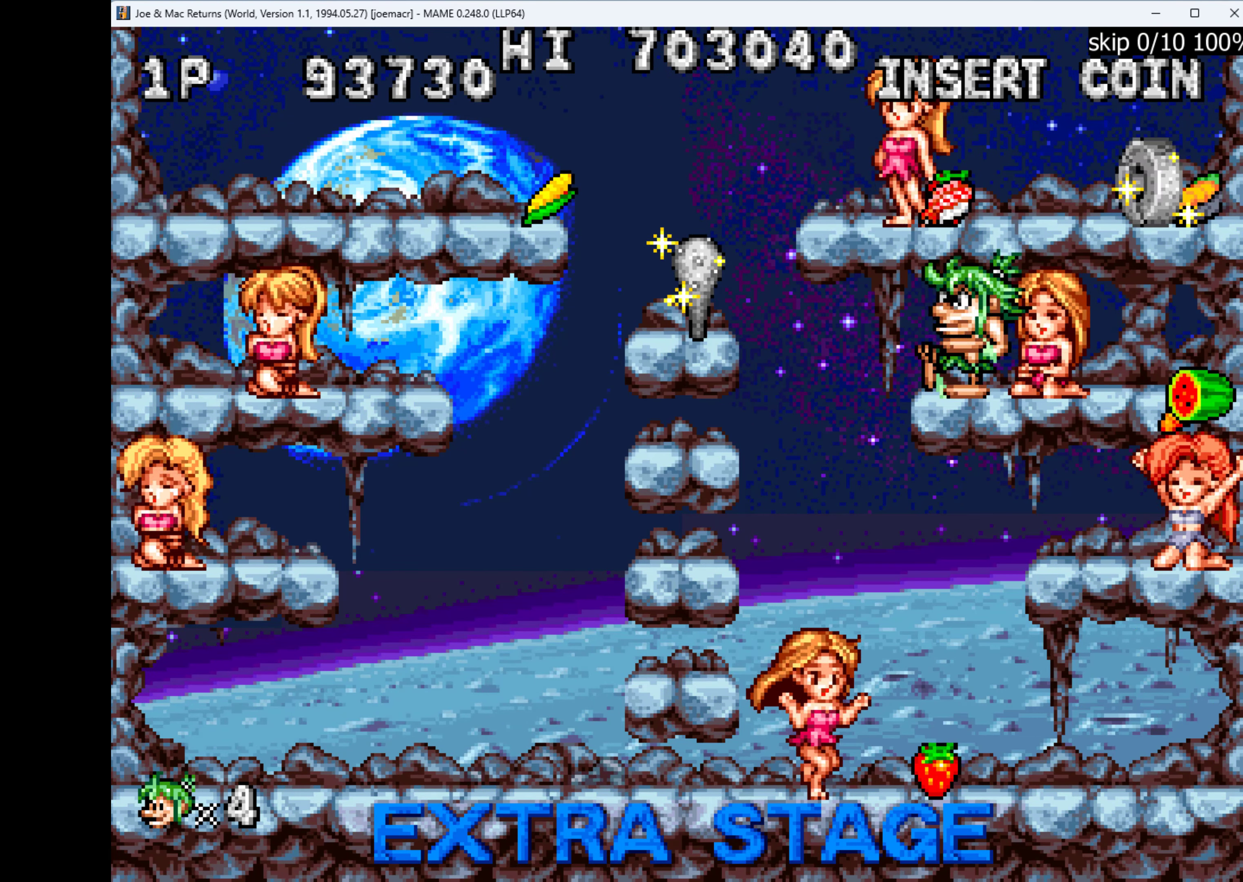
{"keys": ["left"], "events": [[34, "w", "down"], [67, "w", "up"]]}
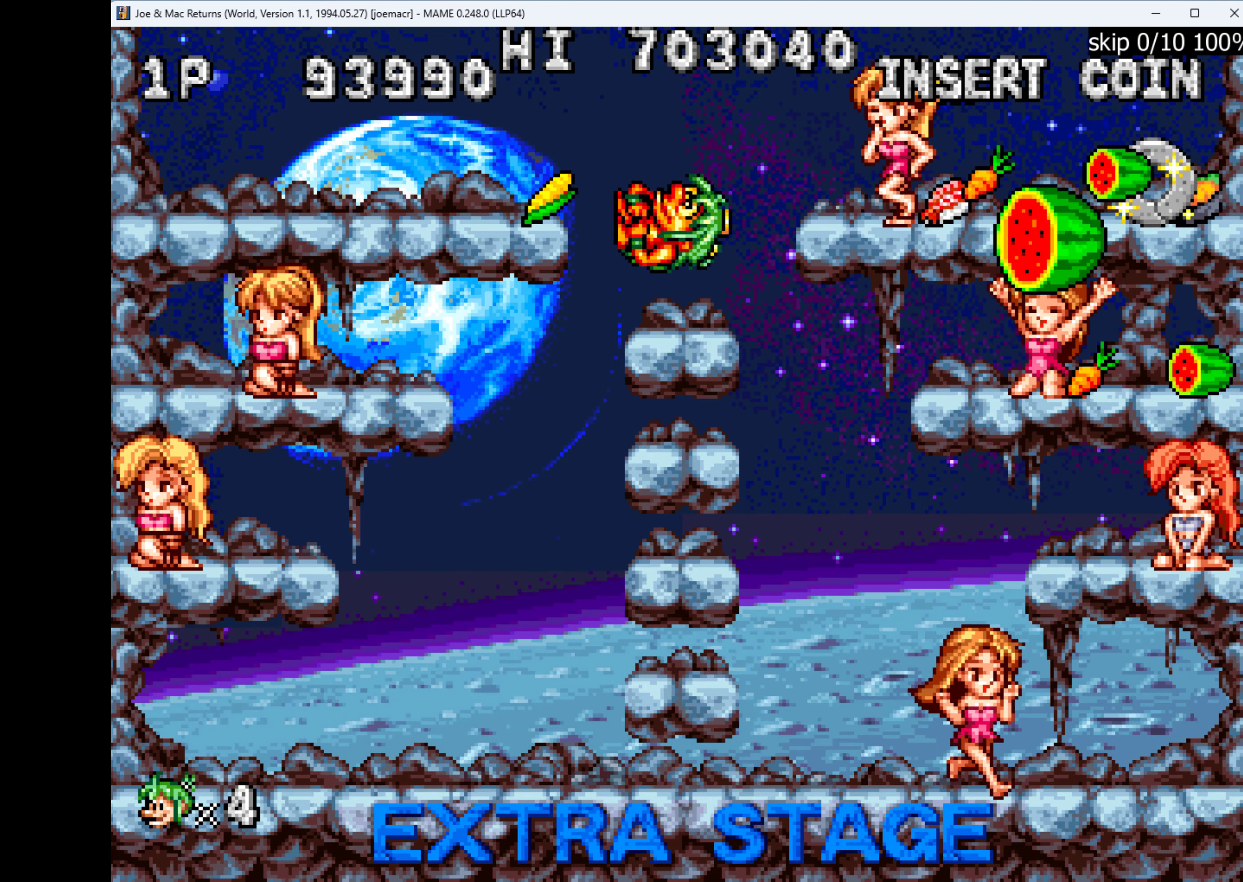
{"keys": ["left"], "events": [[134, "w", "down"], [200, "w", "up"]]}
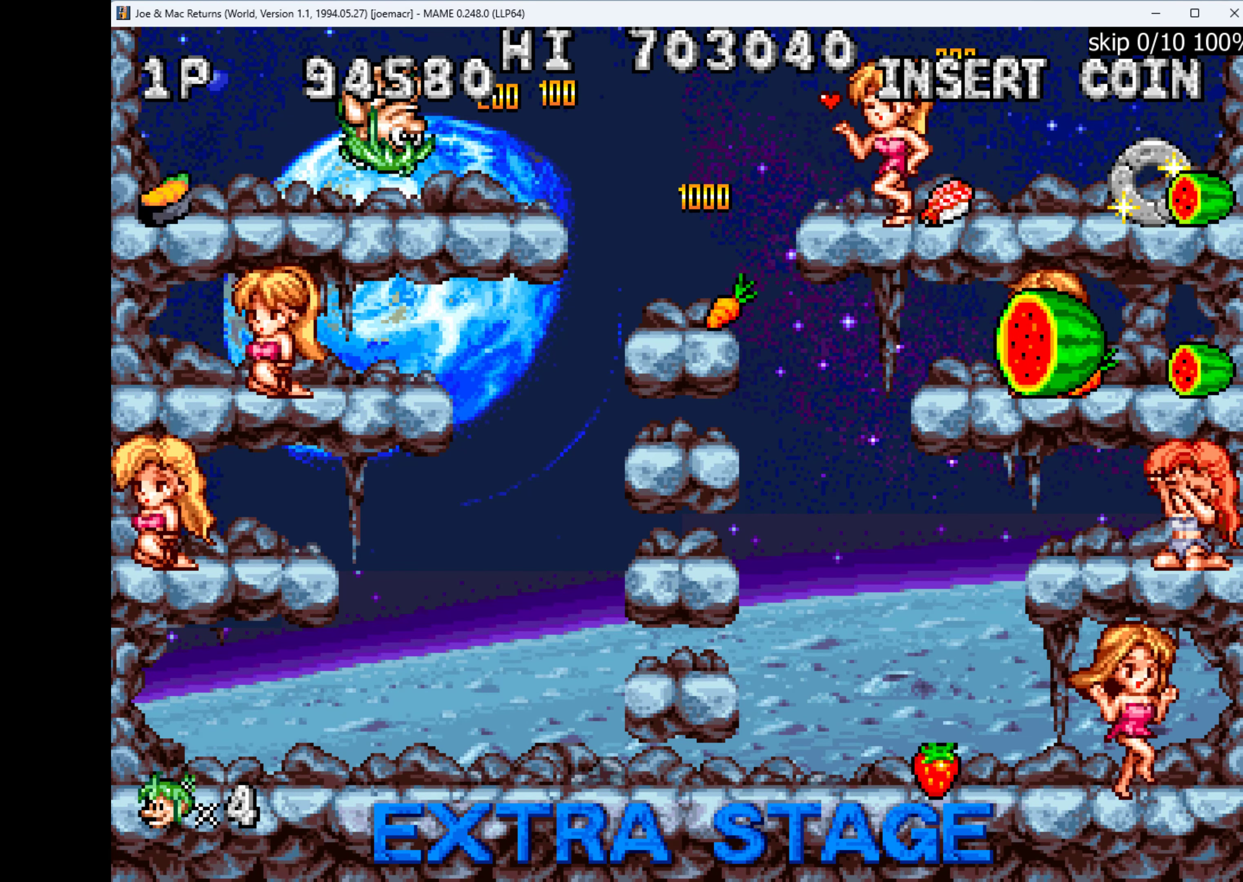
{"keys": [], "events": [[167, "down", "down"], [200, "left", "up"], [200, "w", "down"], [267, "w", "up"], [467, "down", "up"]]}
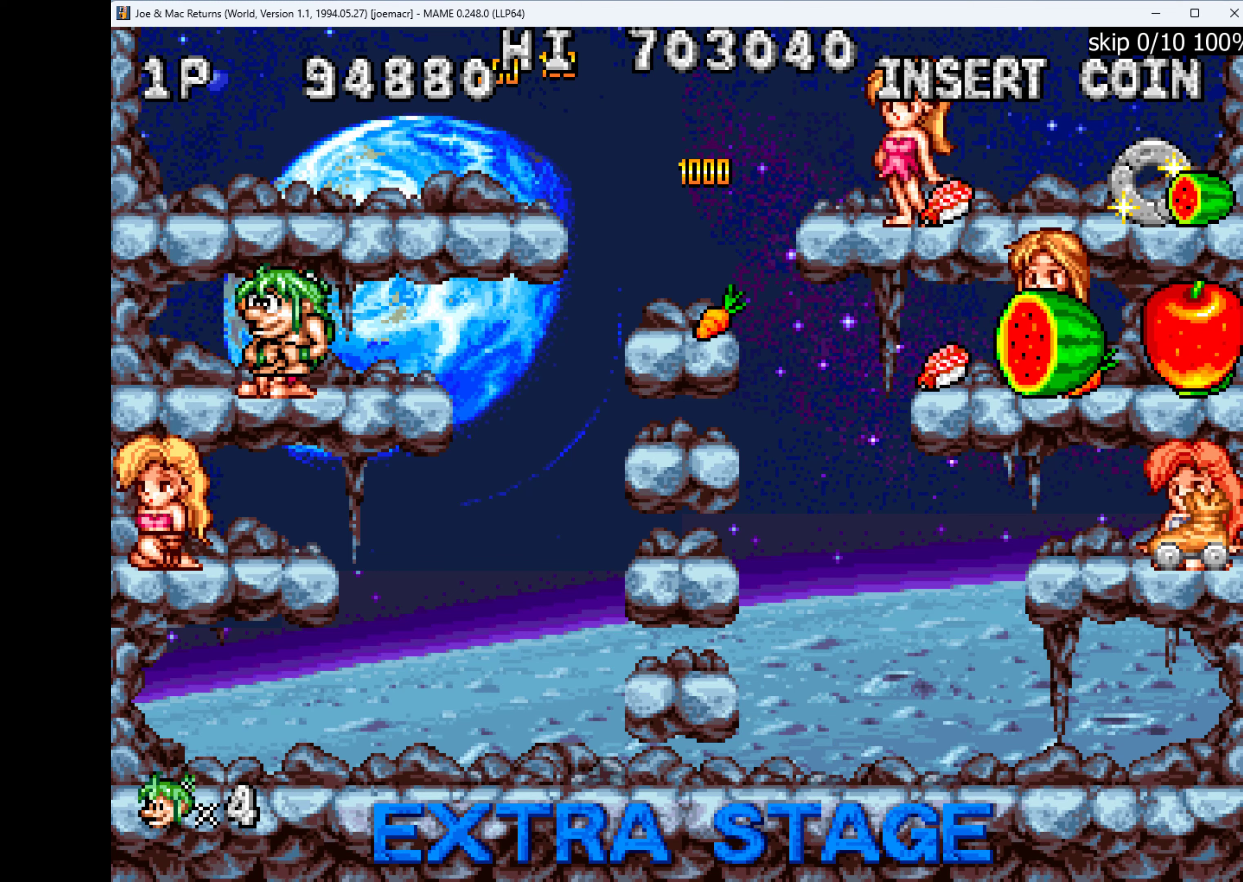
{"keys": ["down"], "events": [[33, "left", "down"], [333, "down", "down"], [400, "left", "up"], [400, "w", "down"], [500, "w", "up"]]}
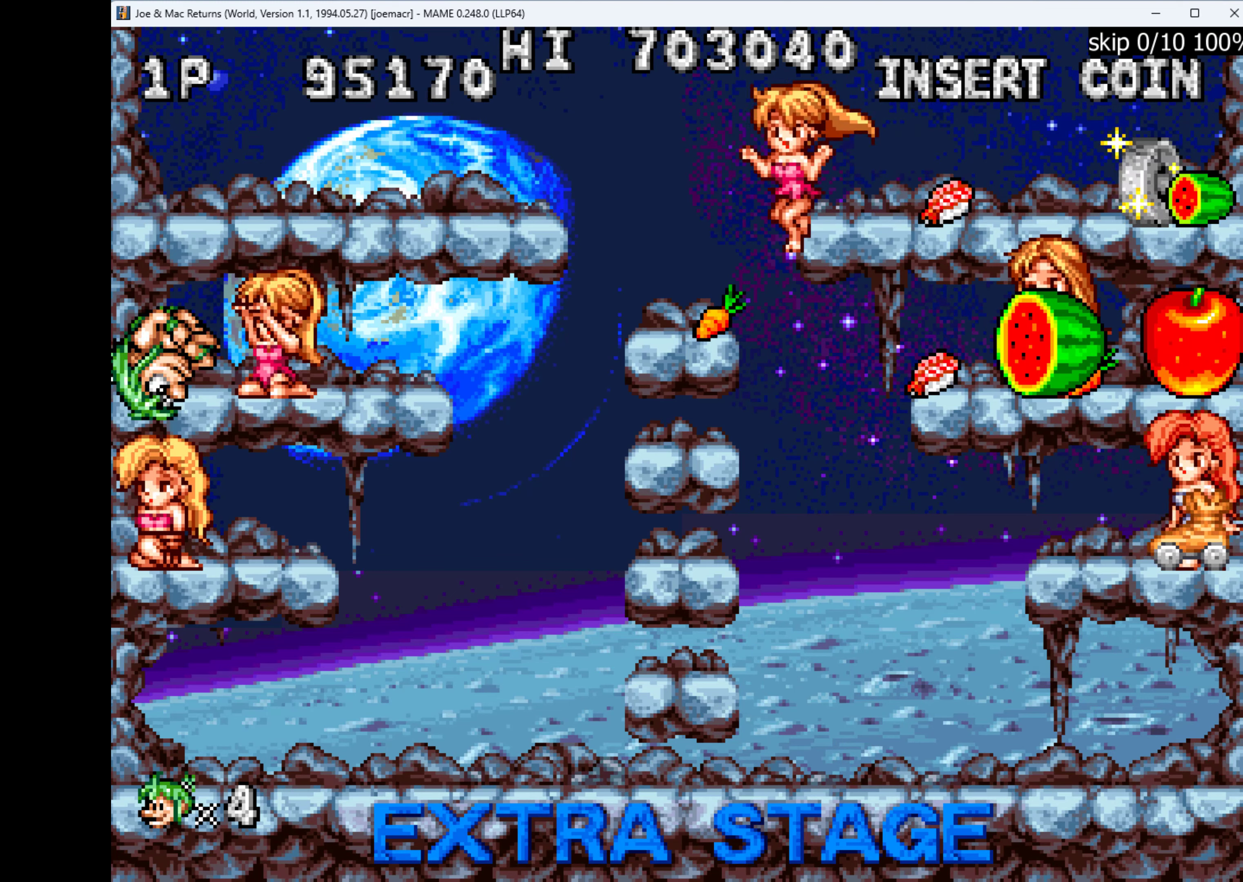
{"keys": ["right"], "events": [[33, "down", "up"], [333, "right", "down"]]}
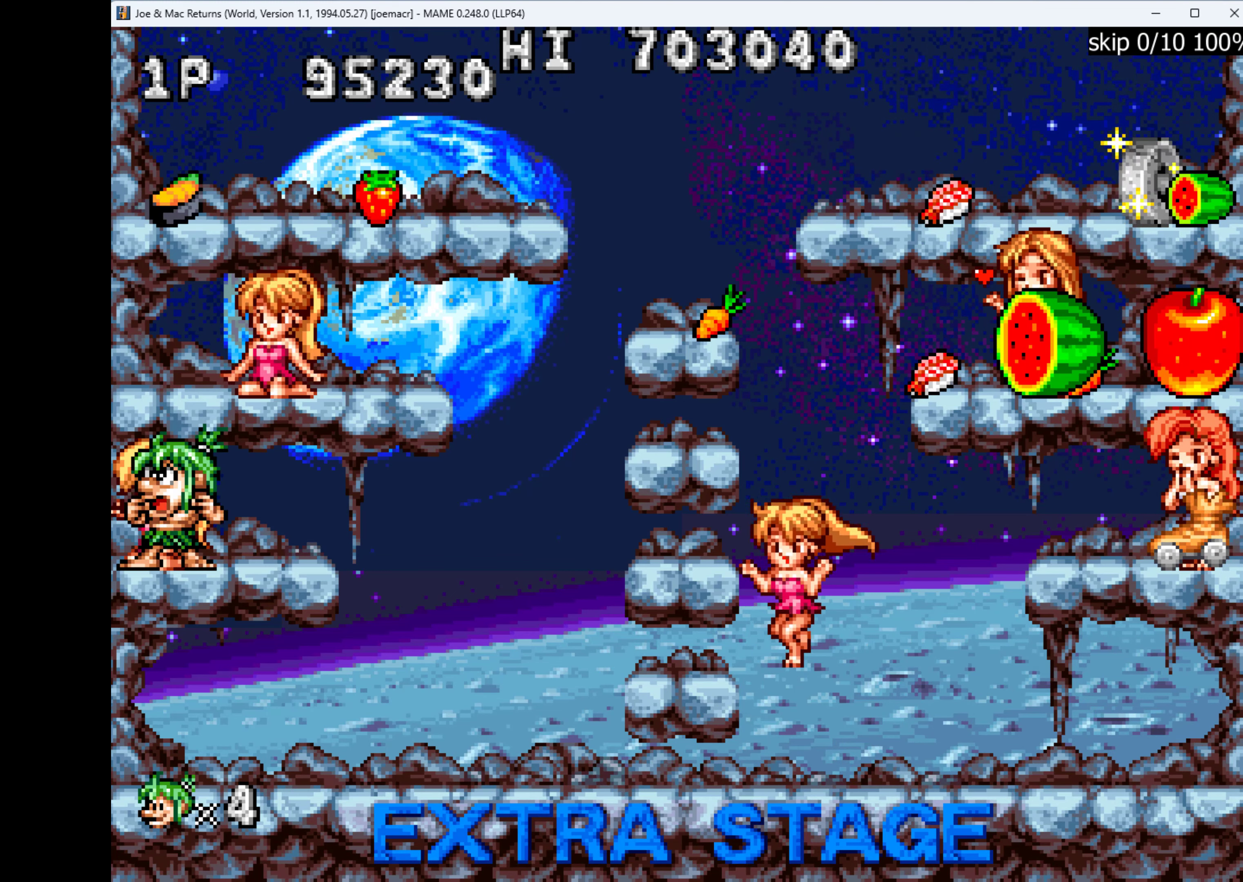
{"keys": [], "events": [[267, "right", "up"]]}
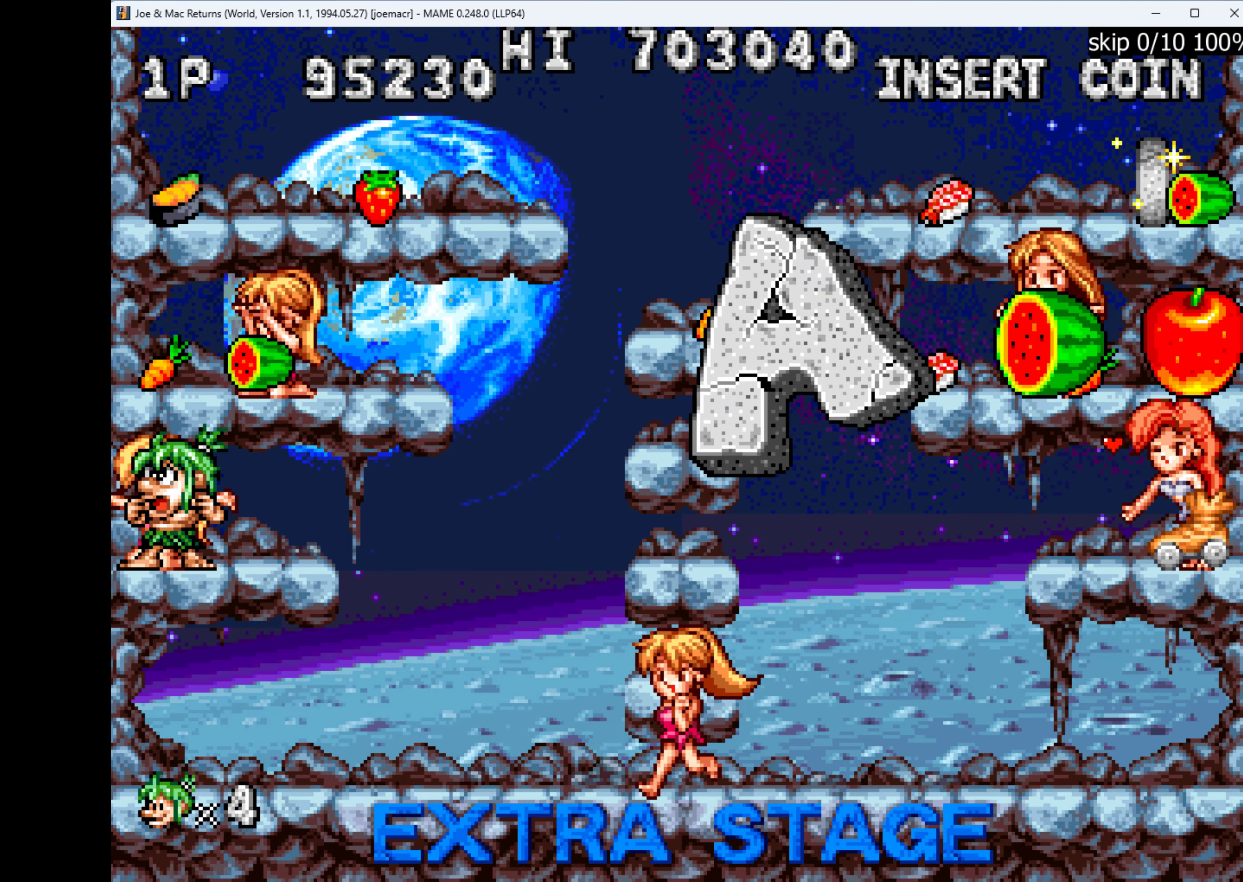
{"keys": [], "events": []}
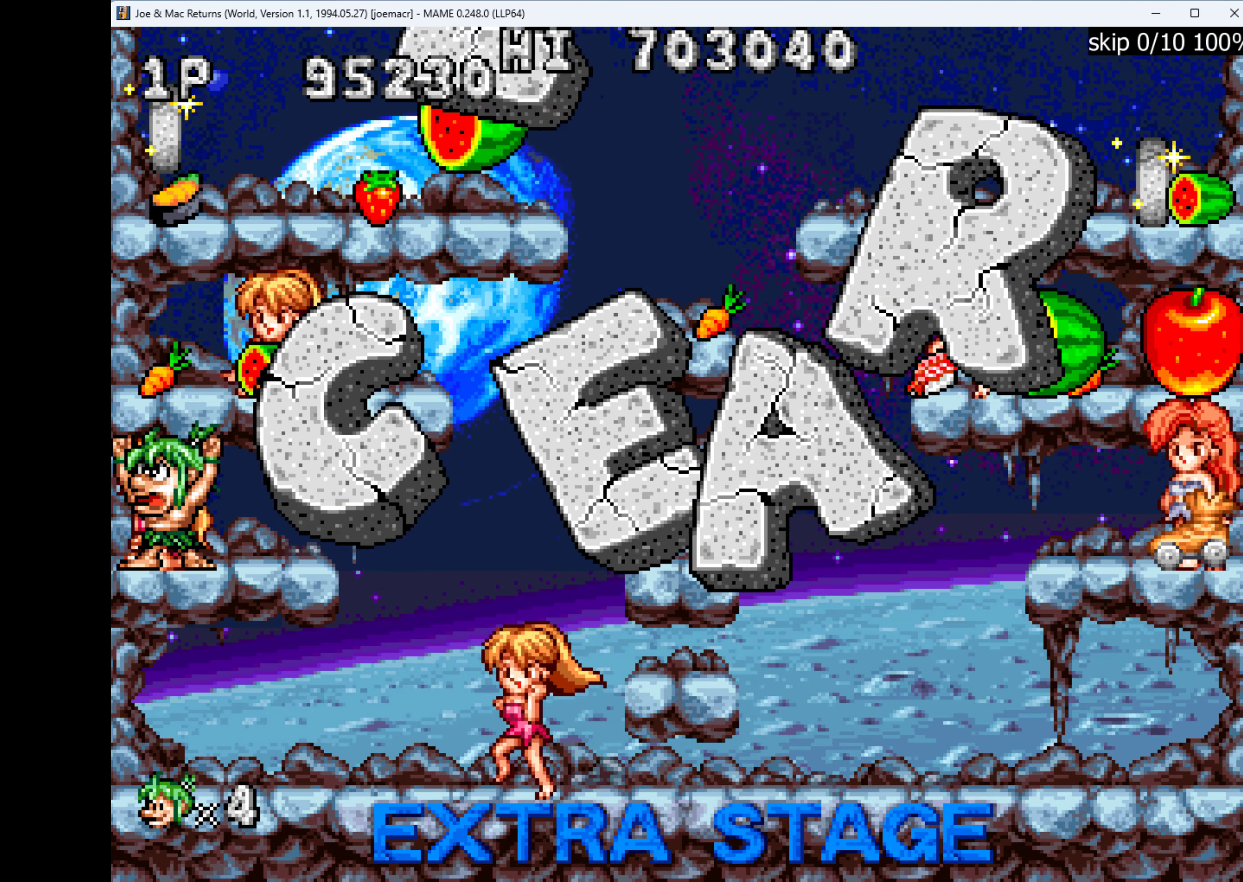
{"keys": [], "events": [[200, "q", "down"], [500, "q", "up"]]}